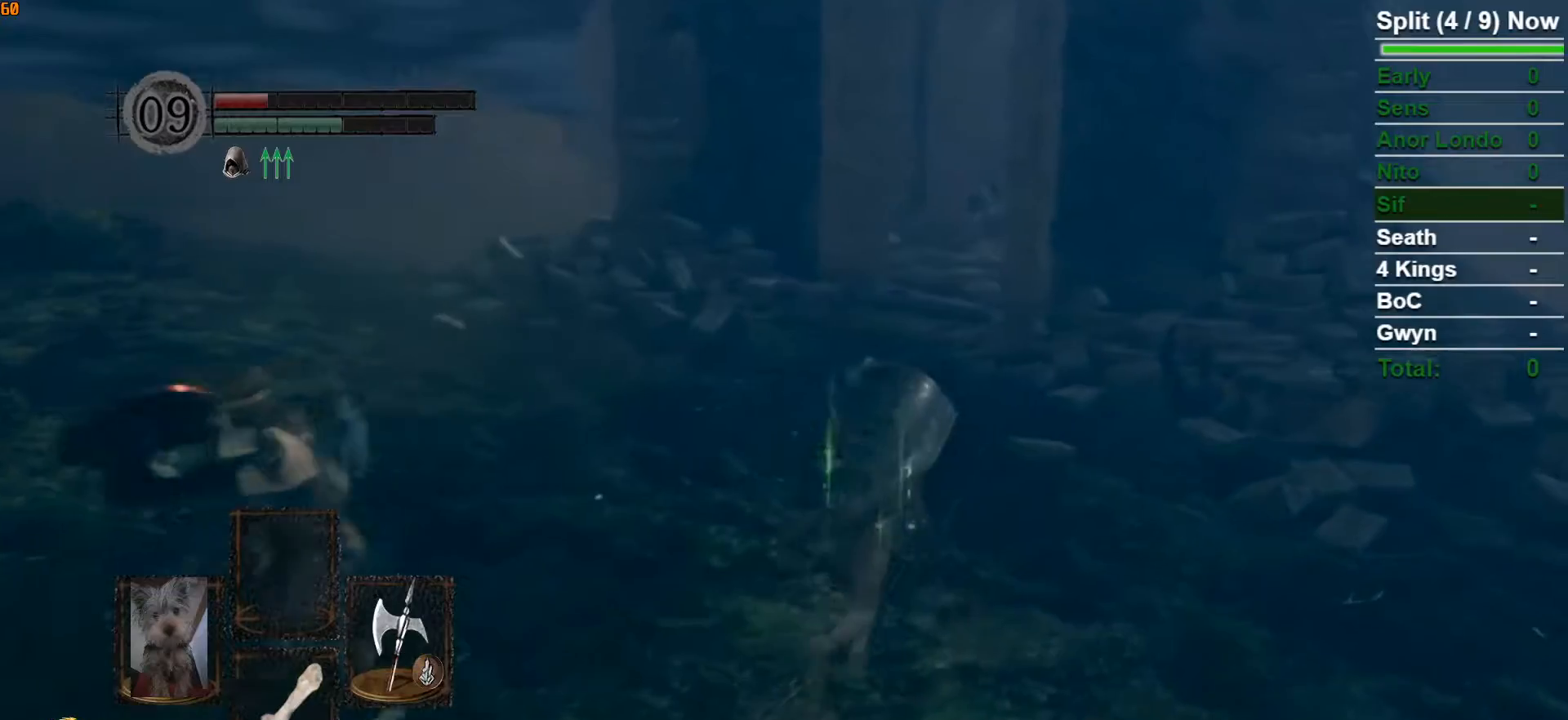
Gameplay with a controller (Xbox layout); each line is a JSON object with the inputs held at the frame after it. "button_events" lists button changes between this image and that frame as [ms after this image, input, new state], when the widget could be followed in between (sticks are given only as held states).
{"buttons": ["B"], "left_stick": "up", "right_stick": "center", "button_events": []}
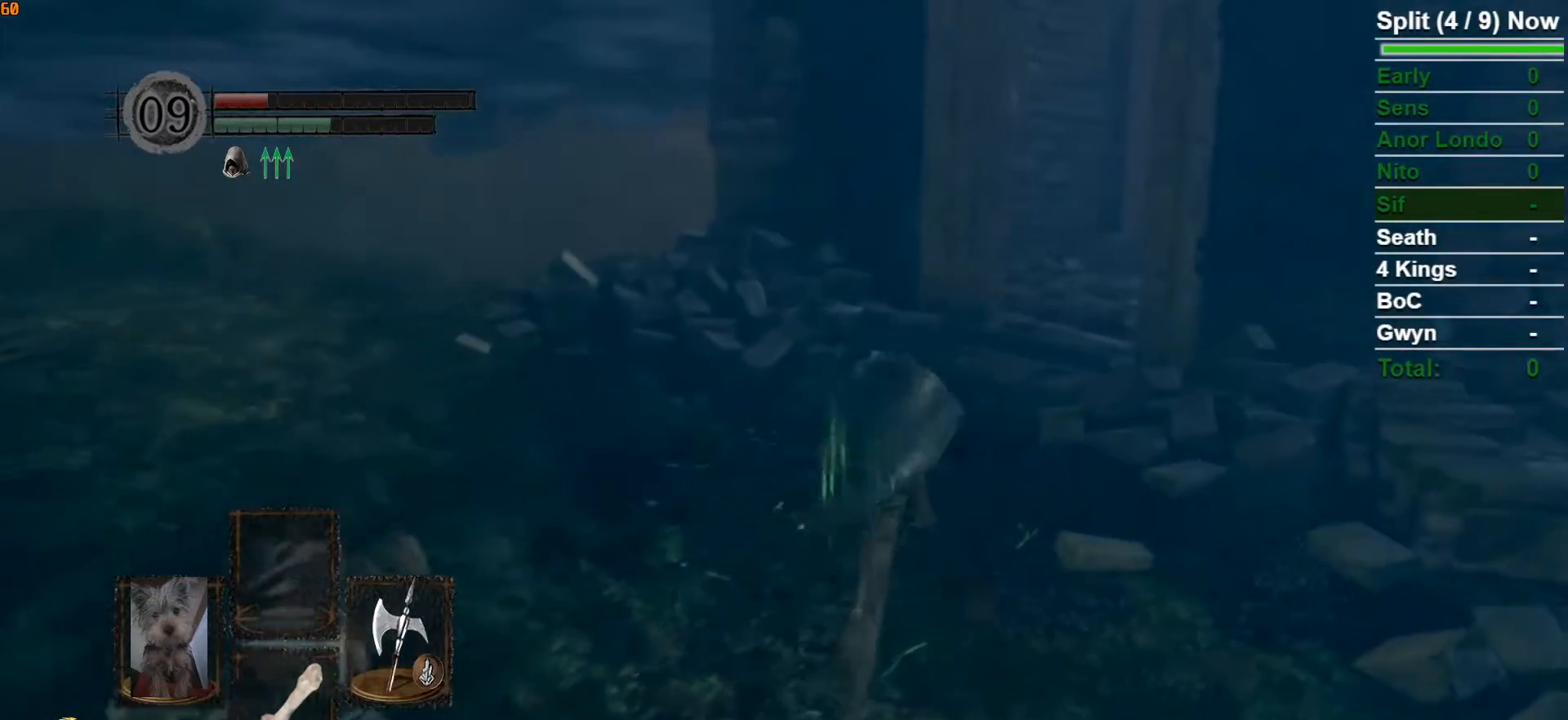
{"buttons": ["B"], "left_stick": "up", "right_stick": "center", "button_events": []}
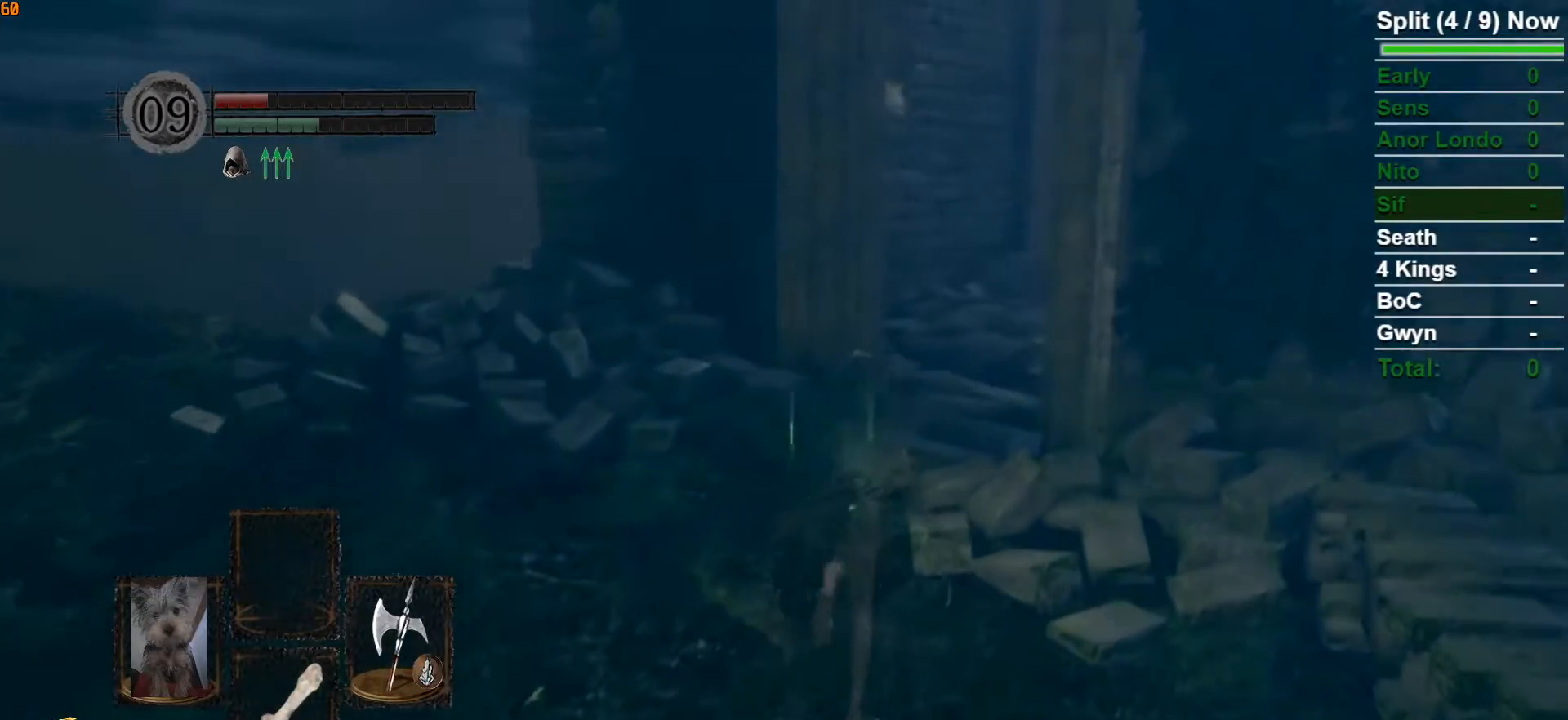
{"buttons": ["B"], "left_stick": "up", "right_stick": "center", "button_events": []}
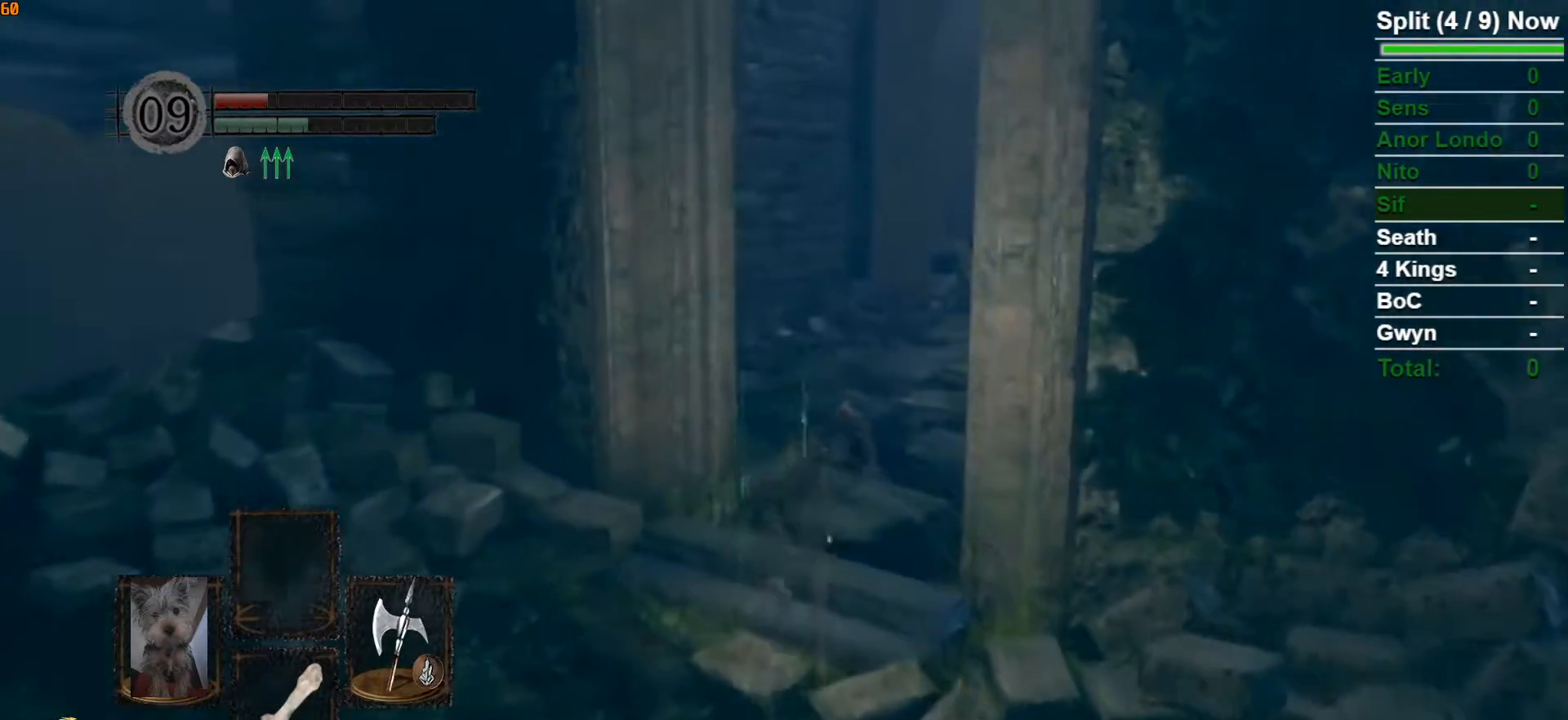
{"buttons": ["B"], "left_stick": "up", "right_stick": "center", "button_events": []}
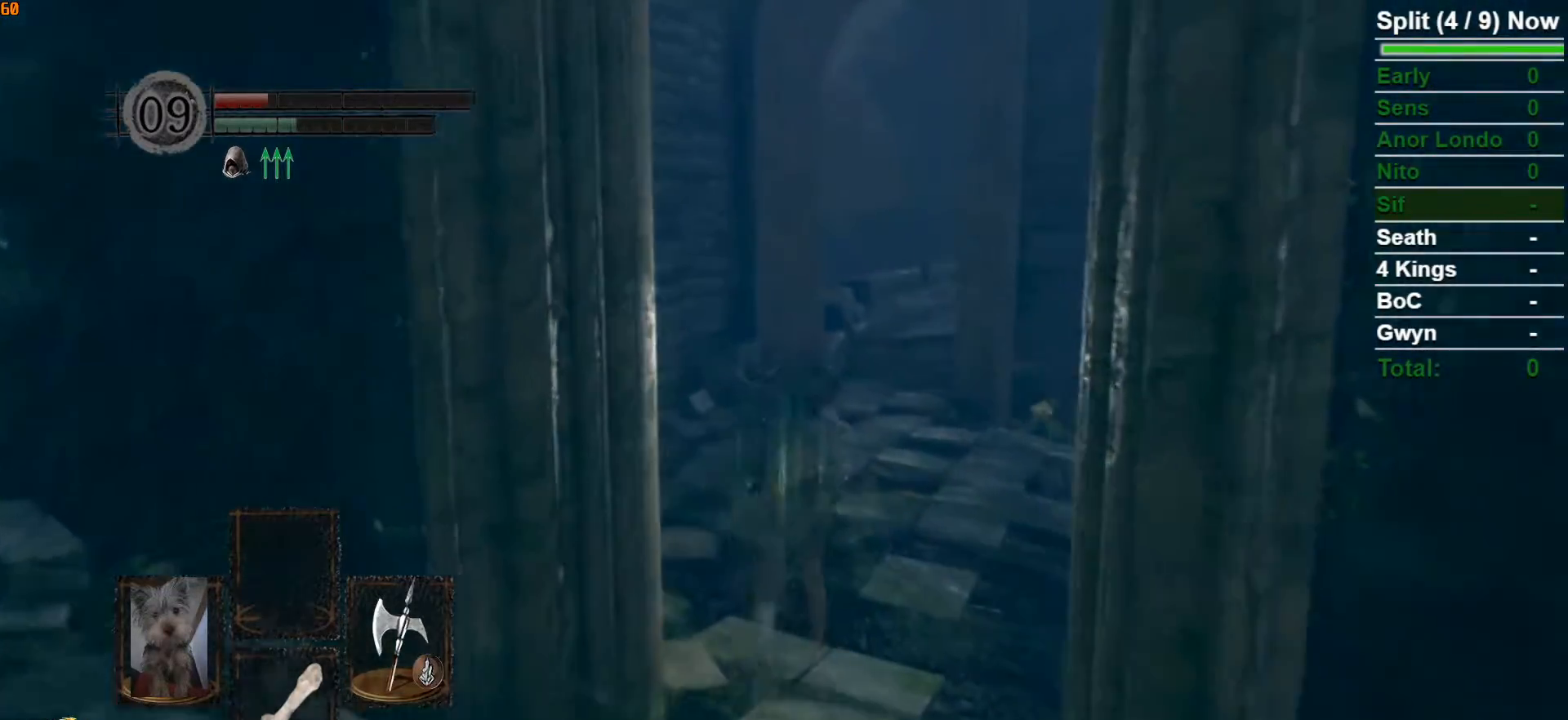
{"buttons": [], "left_stick": "up", "right_stick": "center", "button_events": [[400, "B", "up"]]}
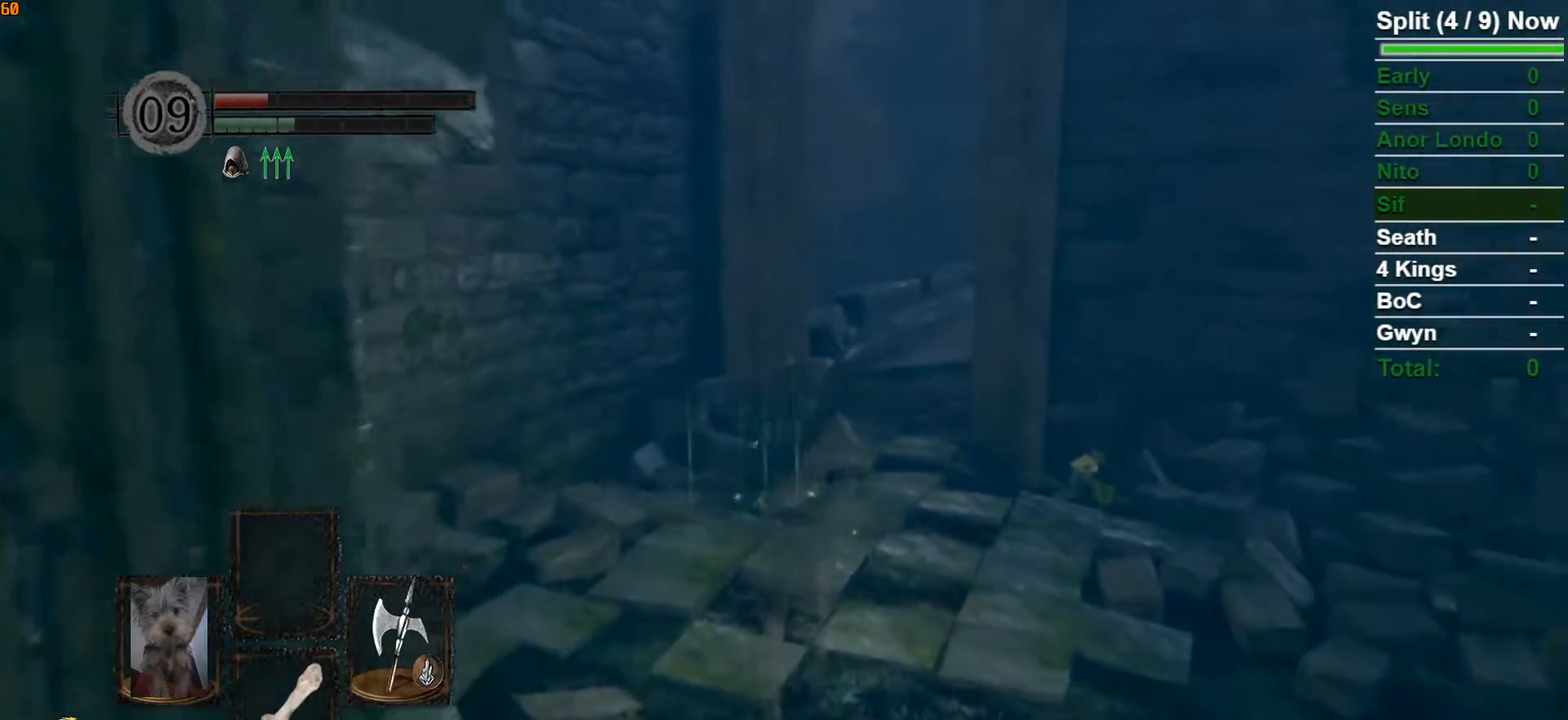
{"buttons": ["B"], "left_stick": "up", "right_stick": "center", "button_events": [[167, "B", "down"]]}
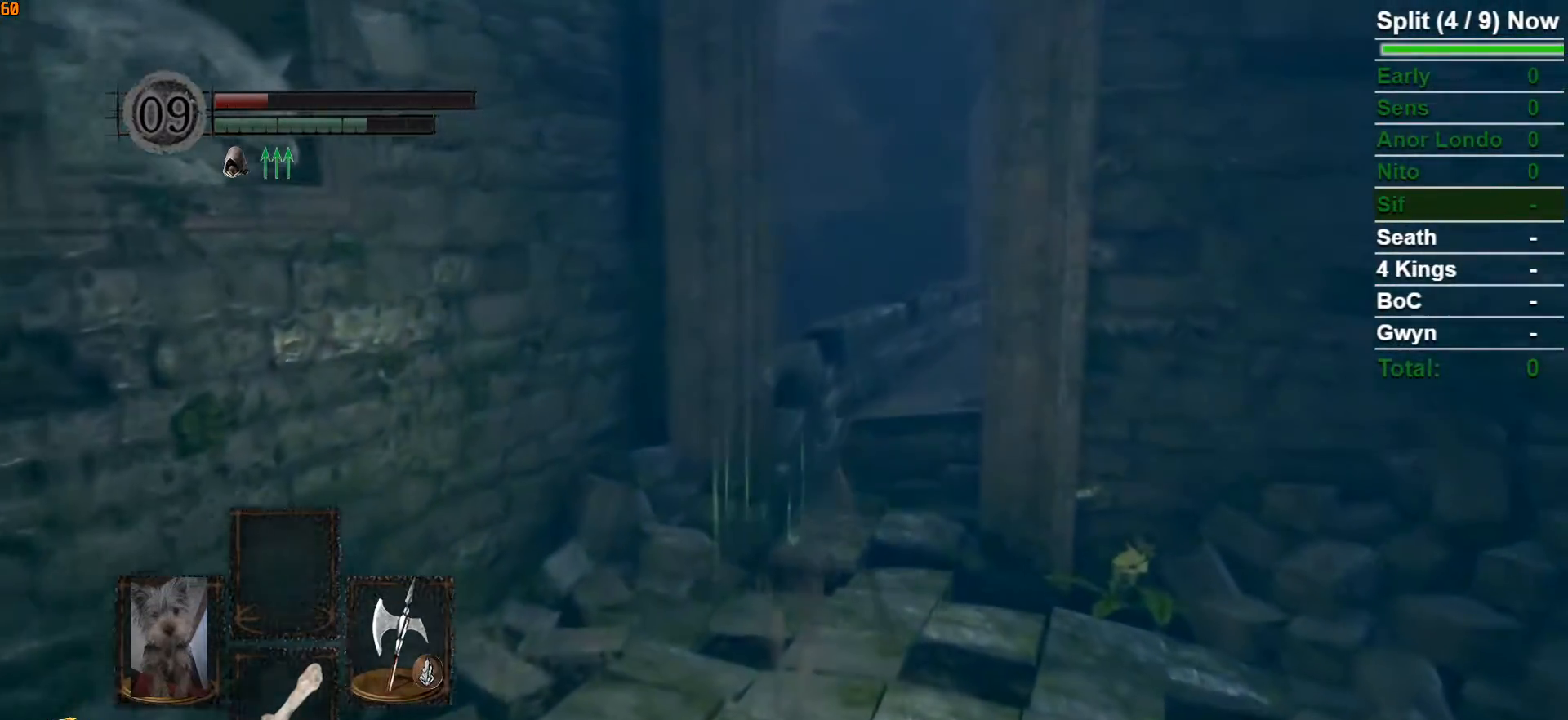
{"buttons": ["B"], "left_stick": "up", "right_stick": "center", "button_events": []}
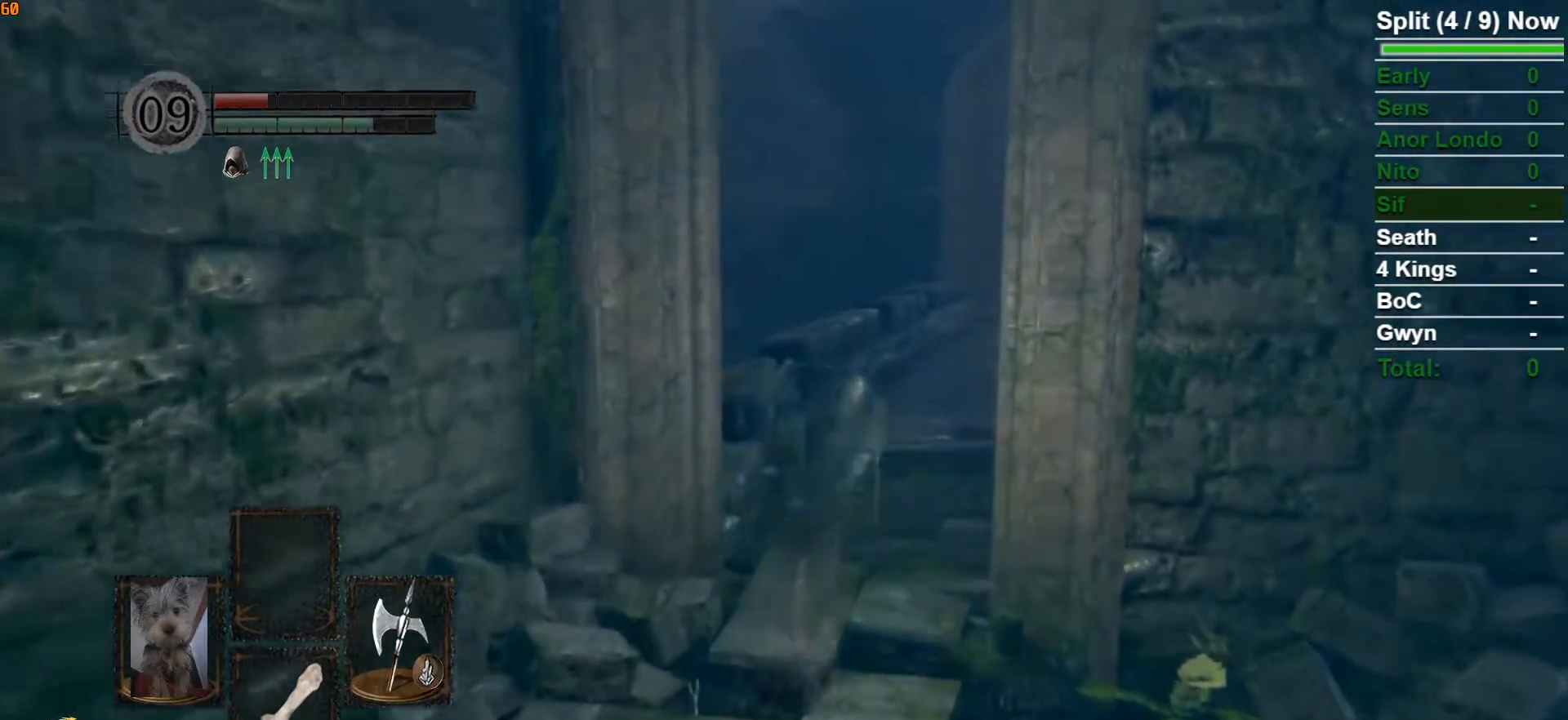
{"buttons": ["B"], "left_stick": "up", "right_stick": "center", "button_events": []}
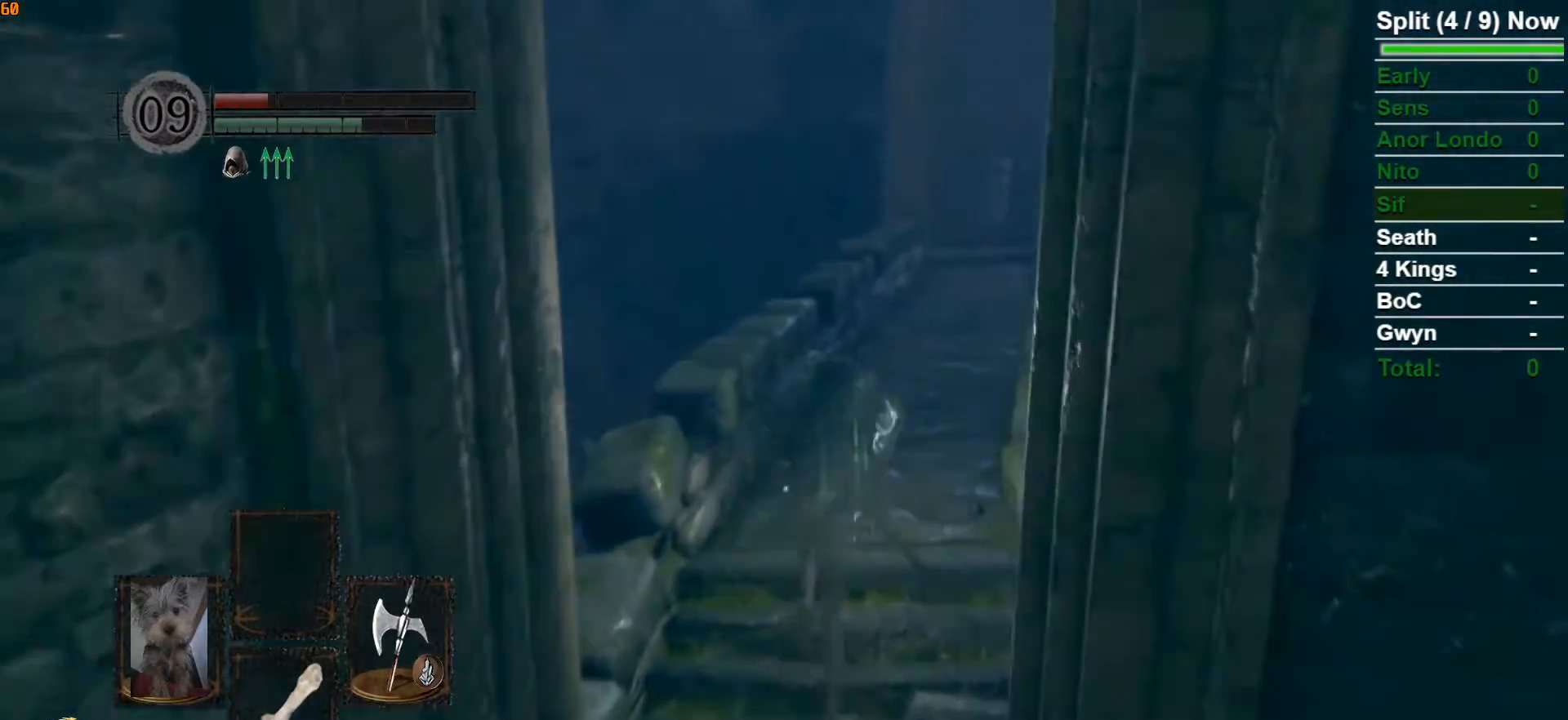
{"buttons": ["B"], "left_stick": "up", "right_stick": "down", "button_events": []}
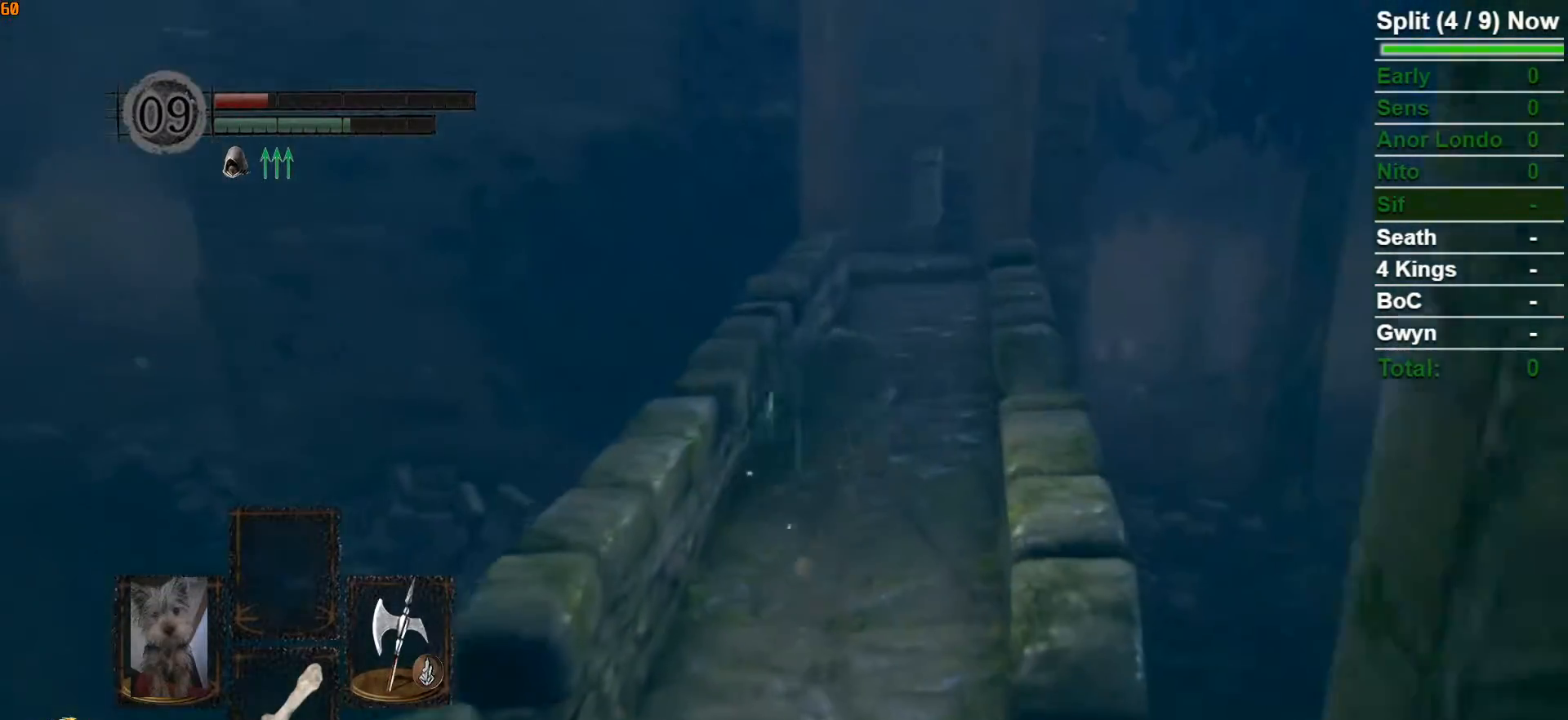
{"buttons": ["B"], "left_stick": "up", "right_stick": "down", "button_events": []}
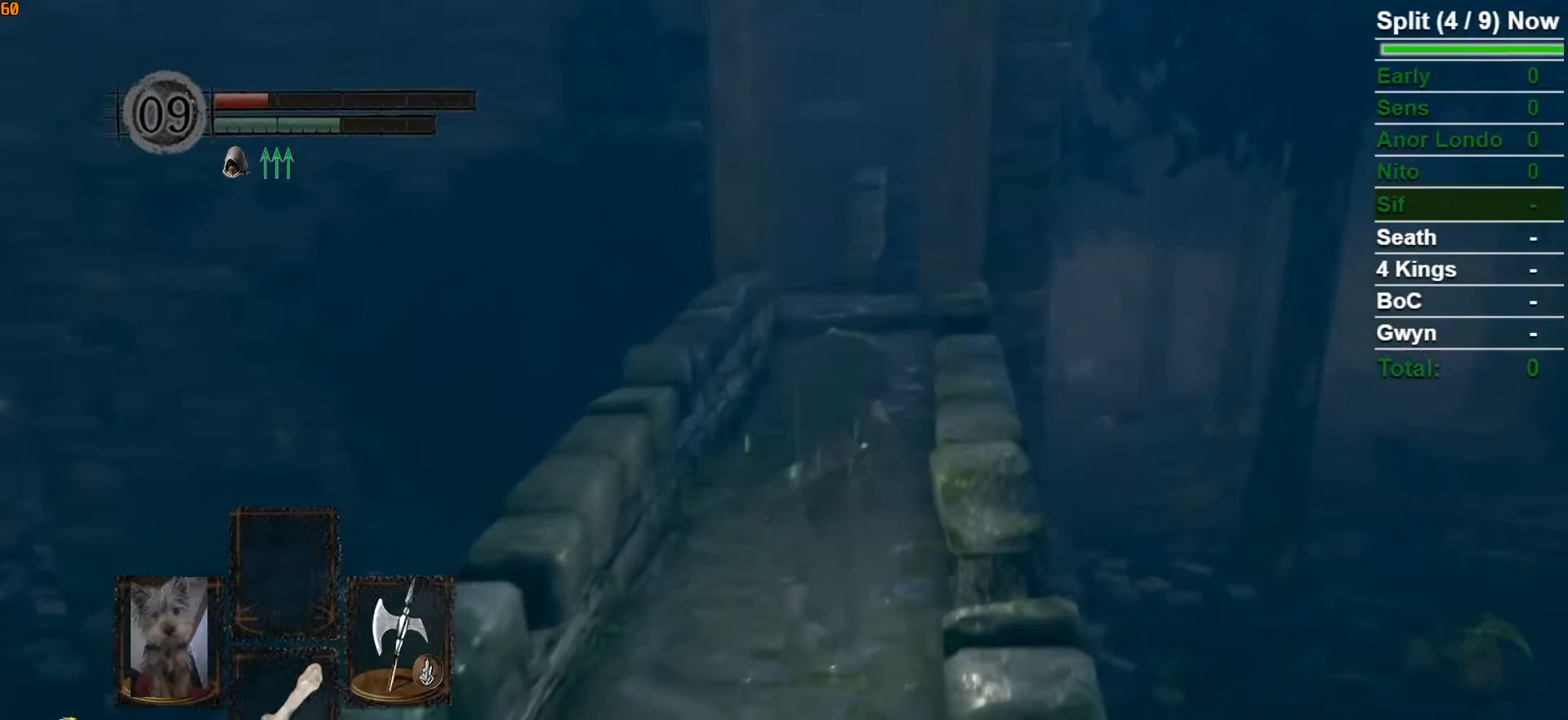
{"buttons": ["B"], "left_stick": "up", "right_stick": "center", "button_events": [[83, "B", "up"], [367, "B", "down"]]}
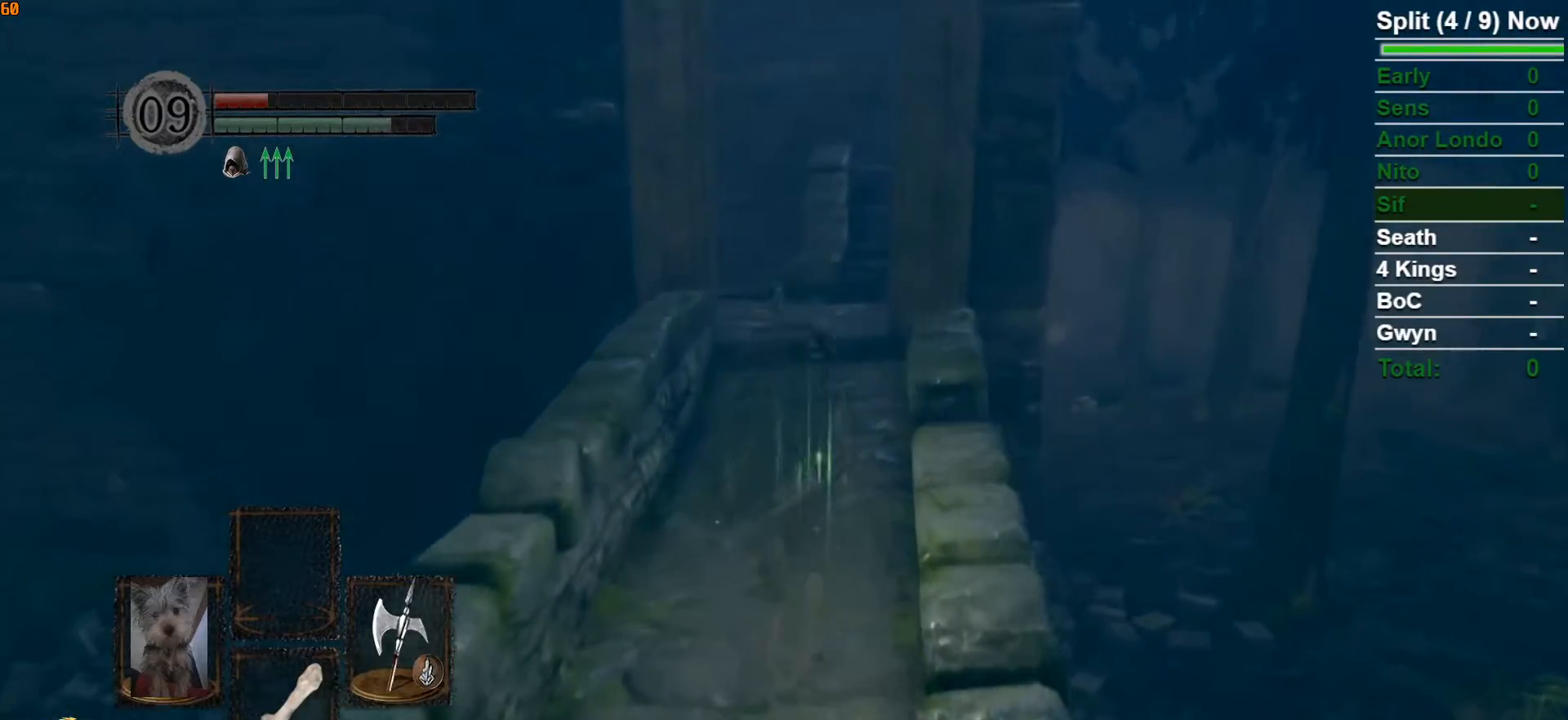
{"buttons": ["B"], "left_stick": "up", "right_stick": "center", "button_events": []}
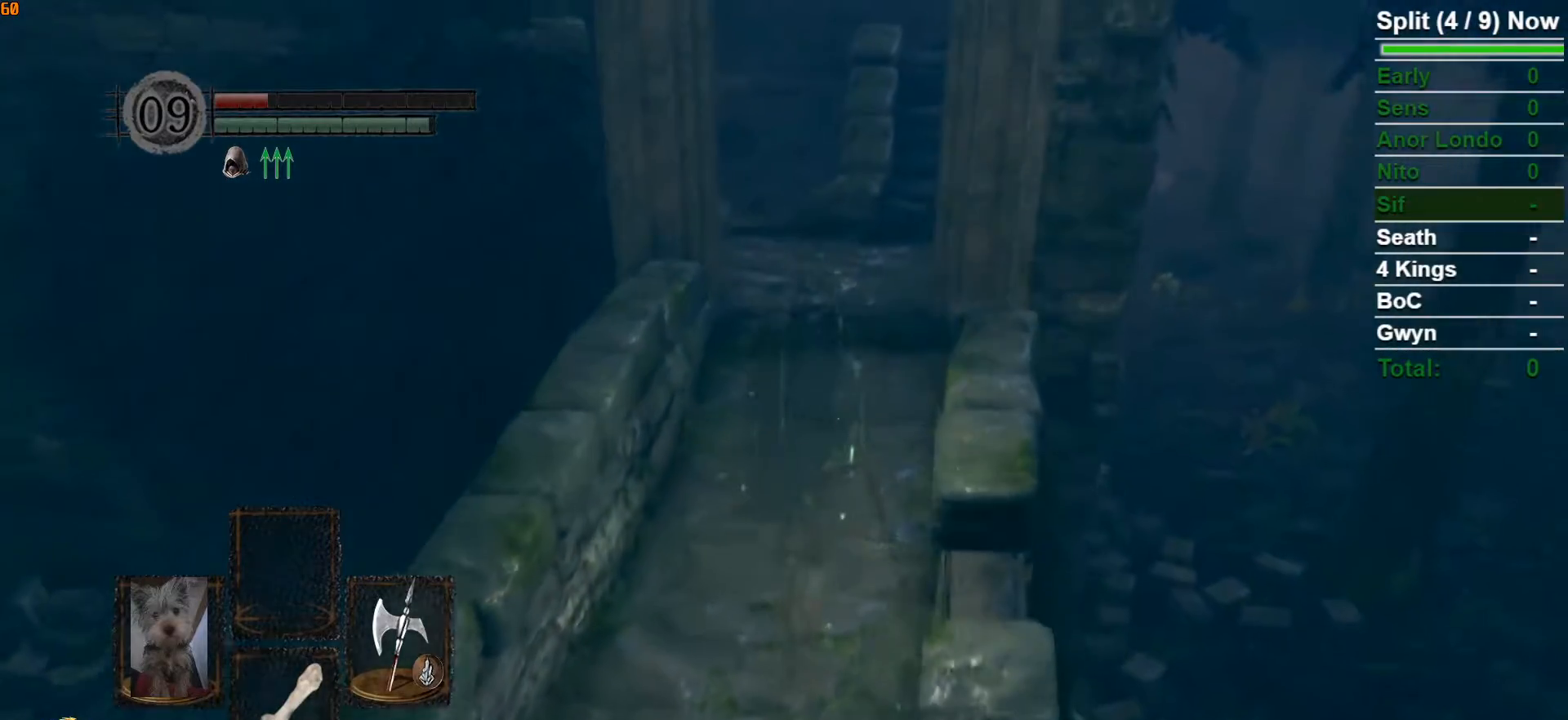
{"buttons": ["B"], "left_stick": "up", "right_stick": "center", "button_events": []}
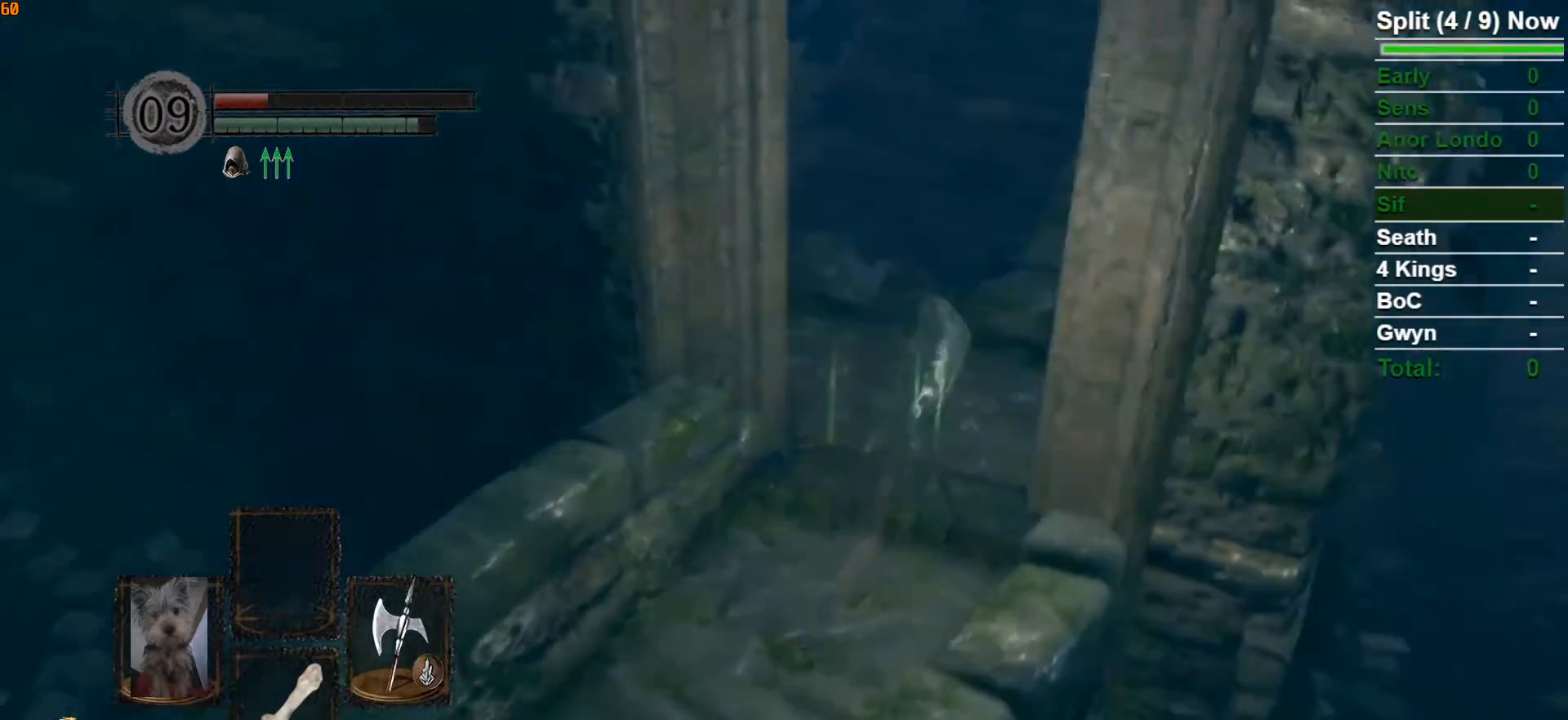
{"buttons": ["B"], "left_stick": "up", "right_stick": "center", "button_events": []}
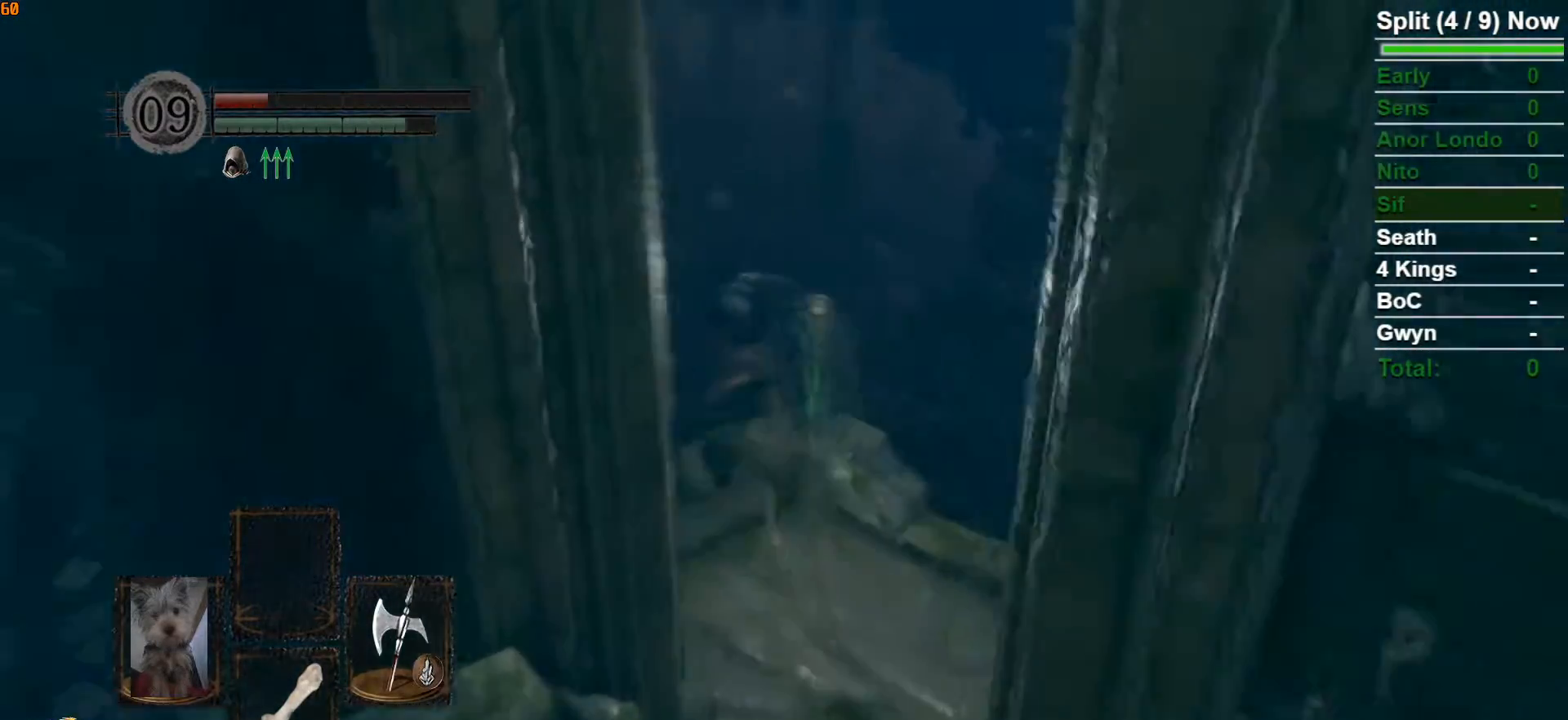
{"buttons": ["B"], "left_stick": "up", "right_stick": "center", "button_events": [[300, "L3", "down"], [467, "L3", "up"]]}
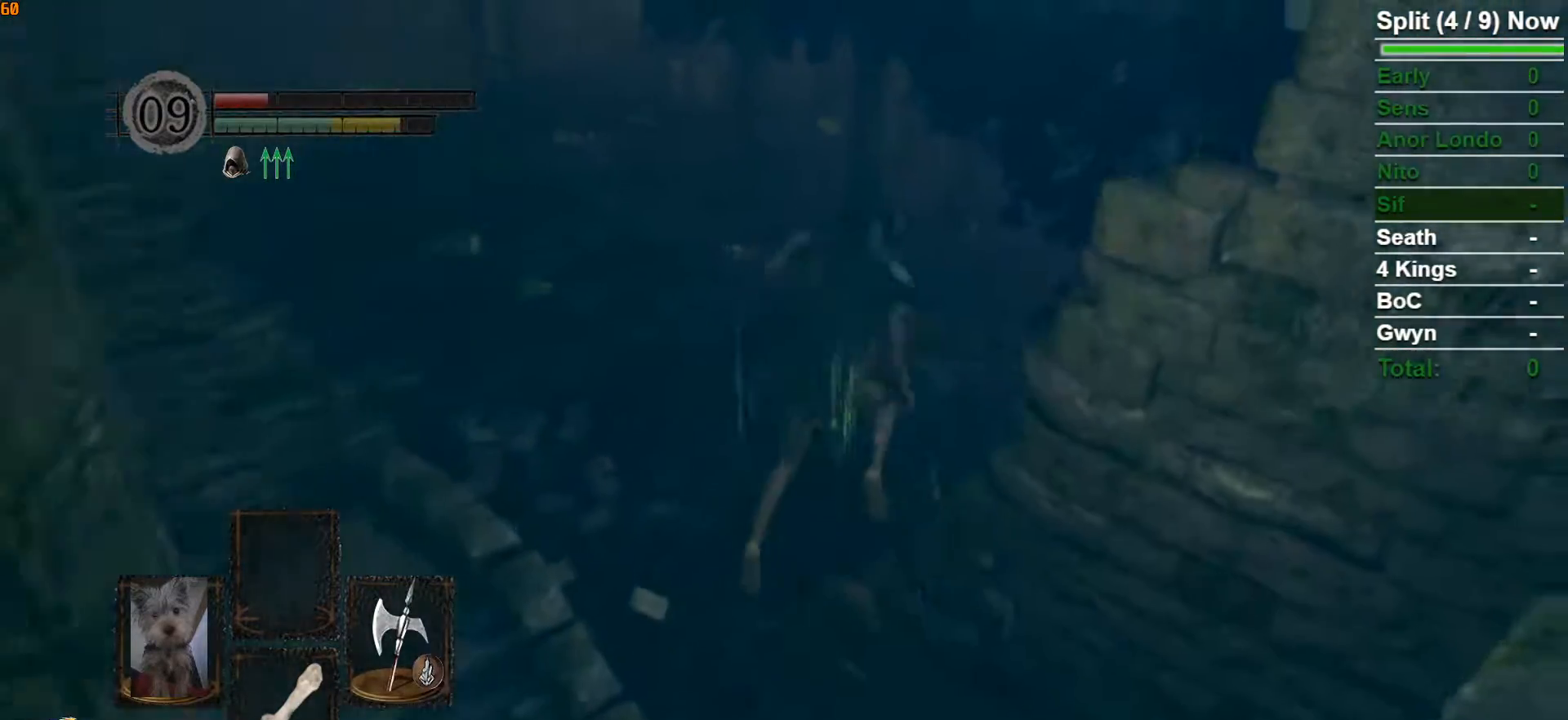
{"buttons": ["B"], "left_stick": "up", "right_stick": "down", "button_events": []}
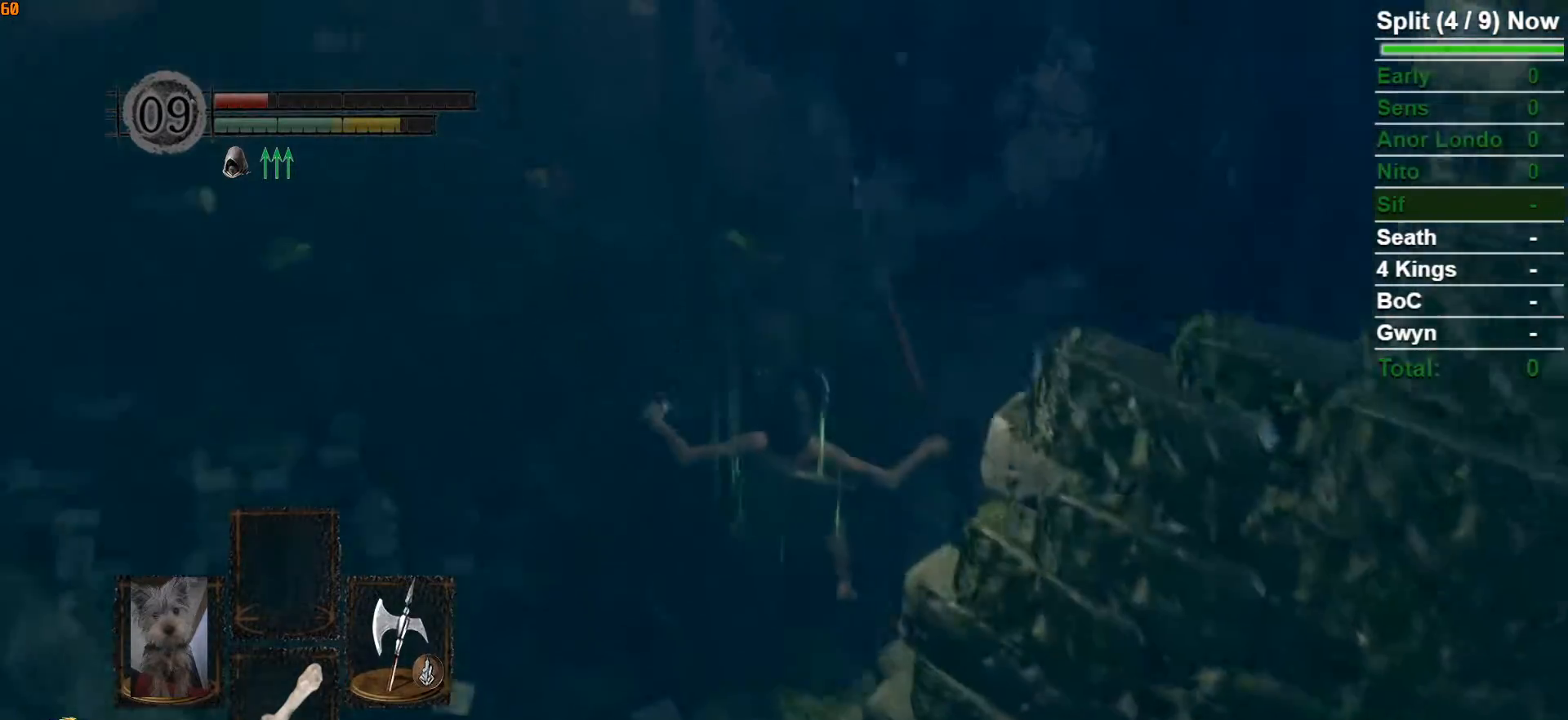
{"buttons": ["B"], "left_stick": "up", "right_stick": "center", "button_events": [[350, "B", "up"], [483, "B", "down"]]}
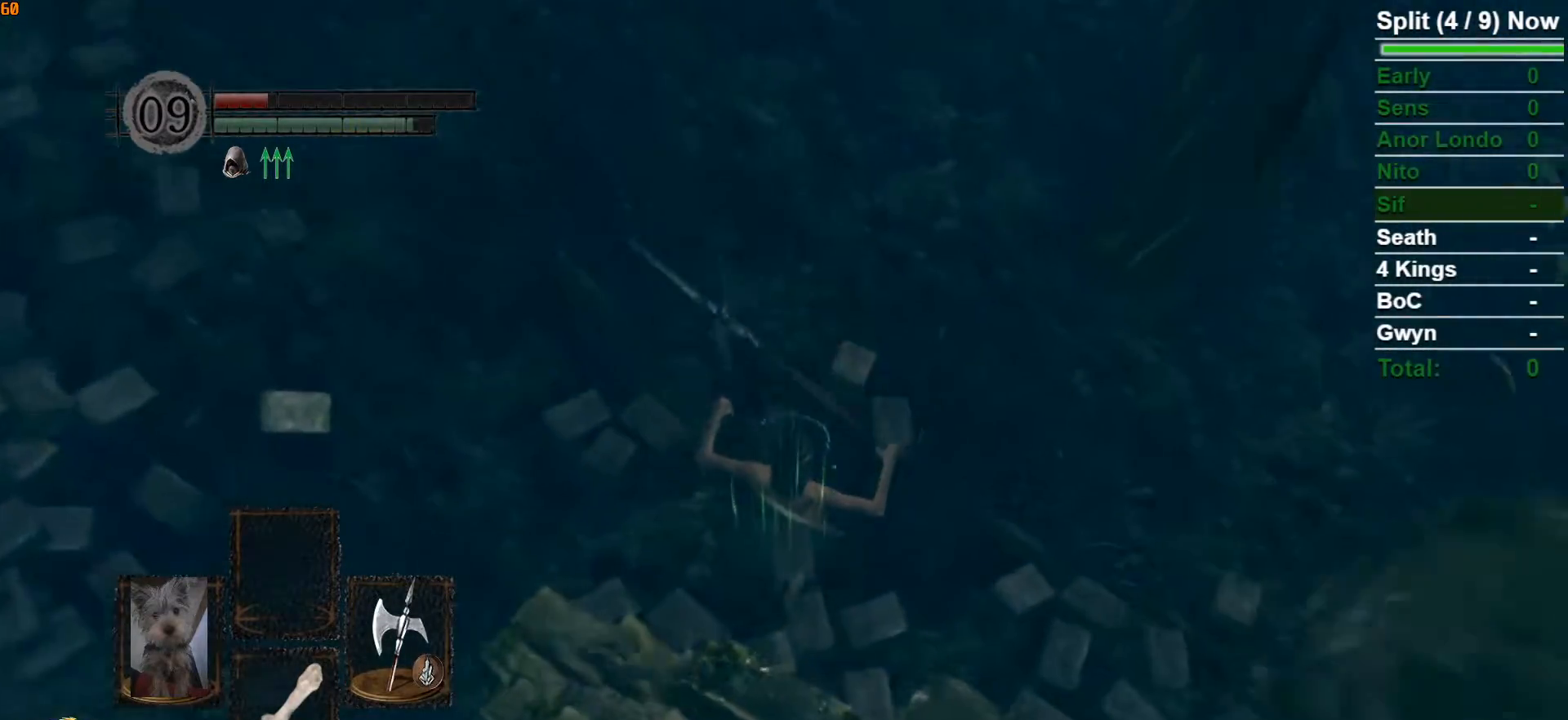
{"buttons": ["B"], "left_stick": "up", "right_stick": "up", "button_events": [[50, "B", "up"], [133, "B", "down"], [200, "B", "up"], [283, "B", "down"], [333, "B", "up"], [417, "B", "down"]]}
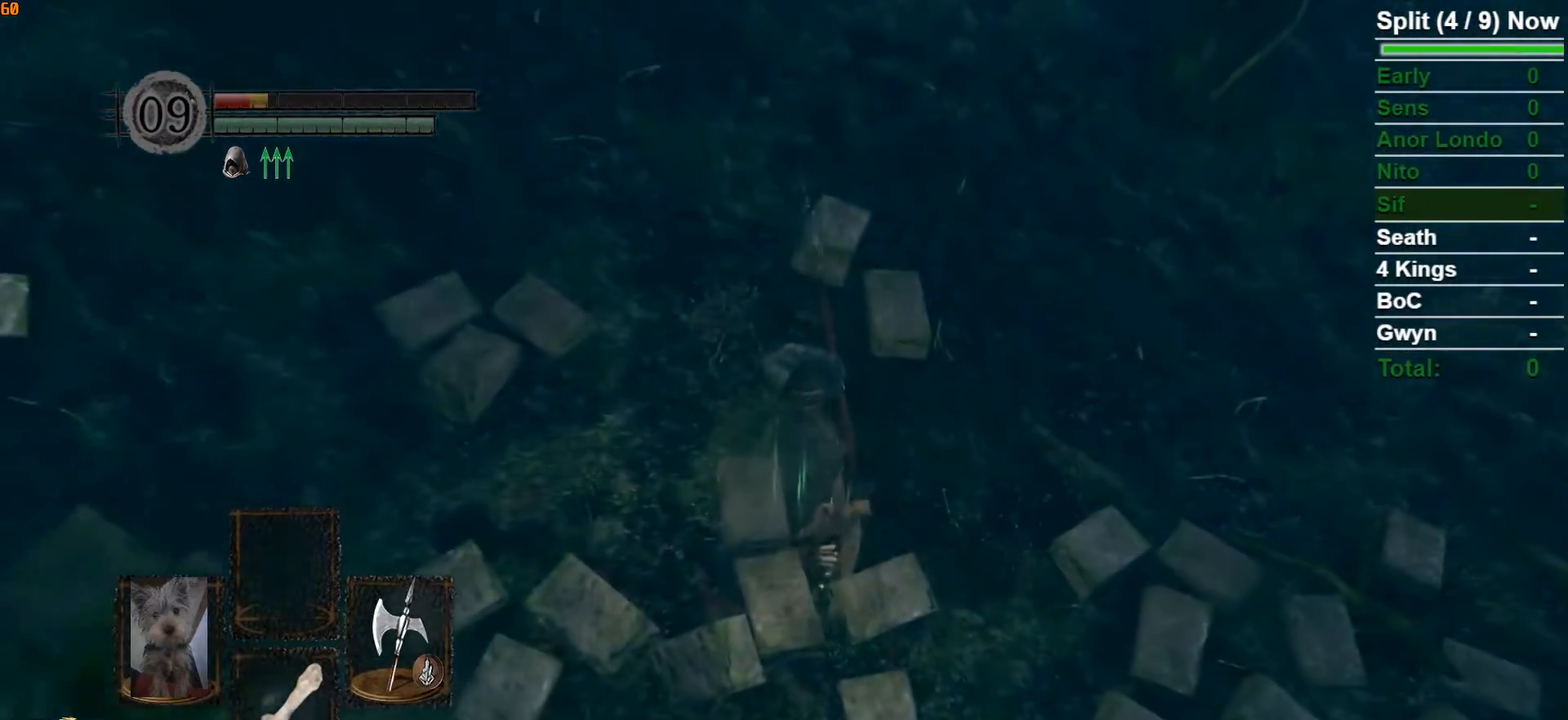
{"buttons": ["B"], "left_stick": "up", "right_stick": "center", "button_events": []}
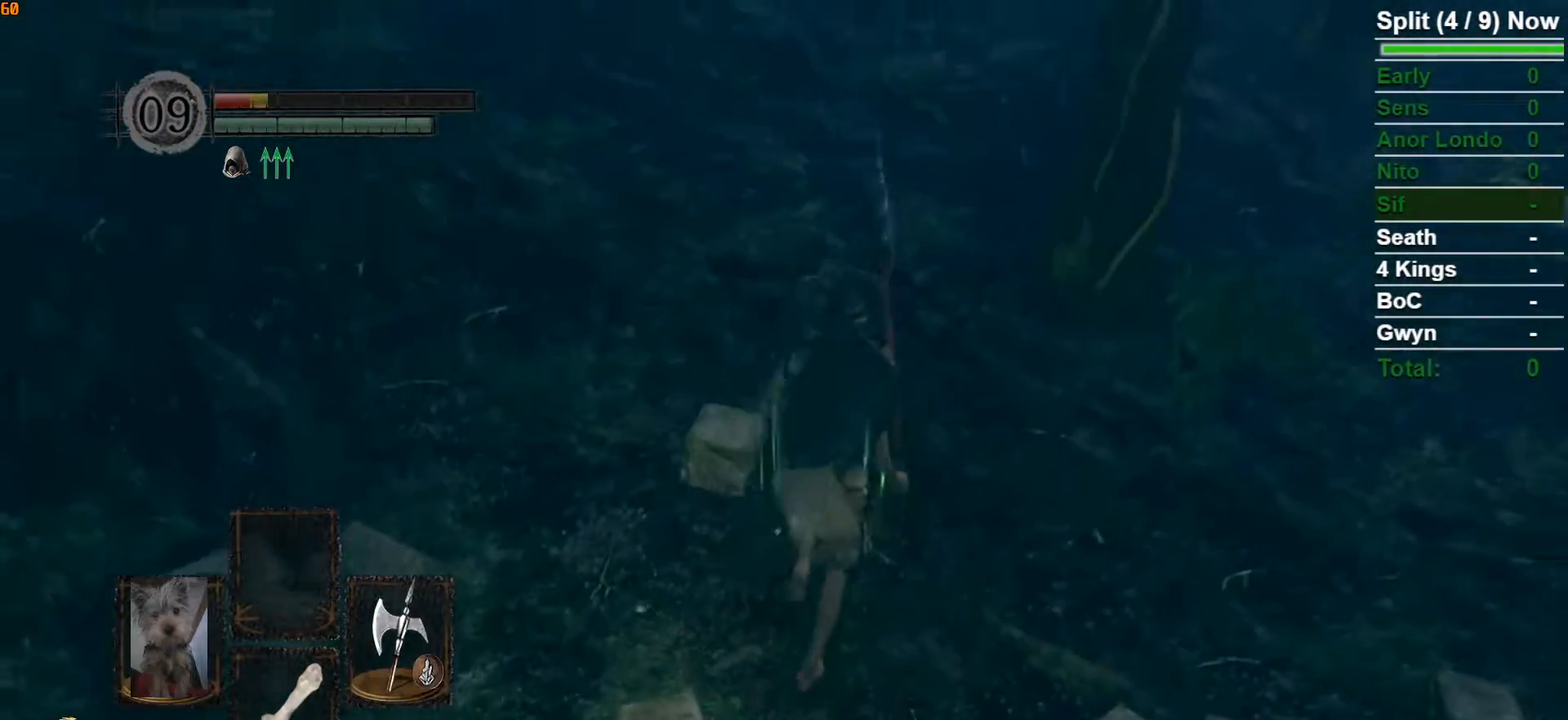
{"buttons": ["B"], "left_stick": "up", "right_stick": "center", "button_events": []}
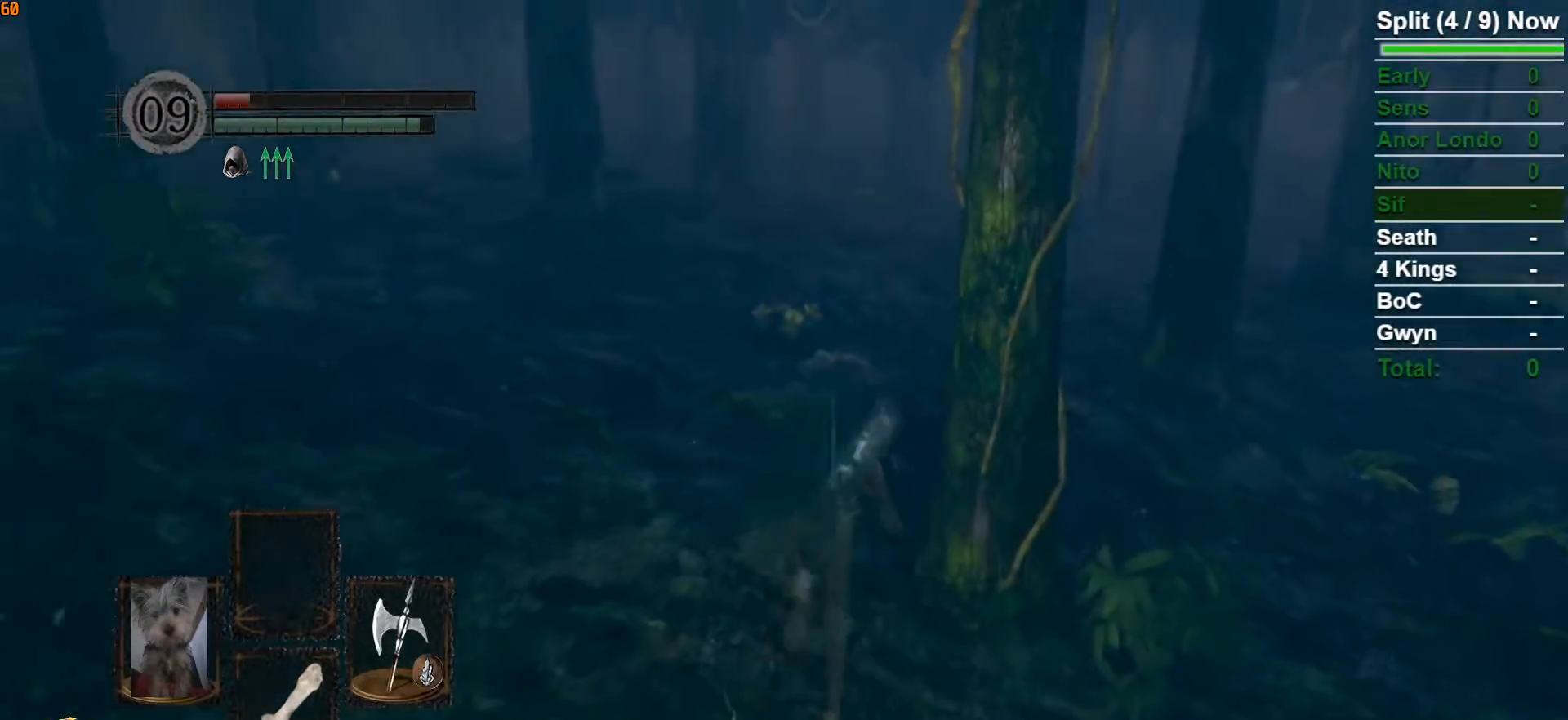
{"buttons": ["B"], "left_stick": "up", "right_stick": "center", "button_events": []}
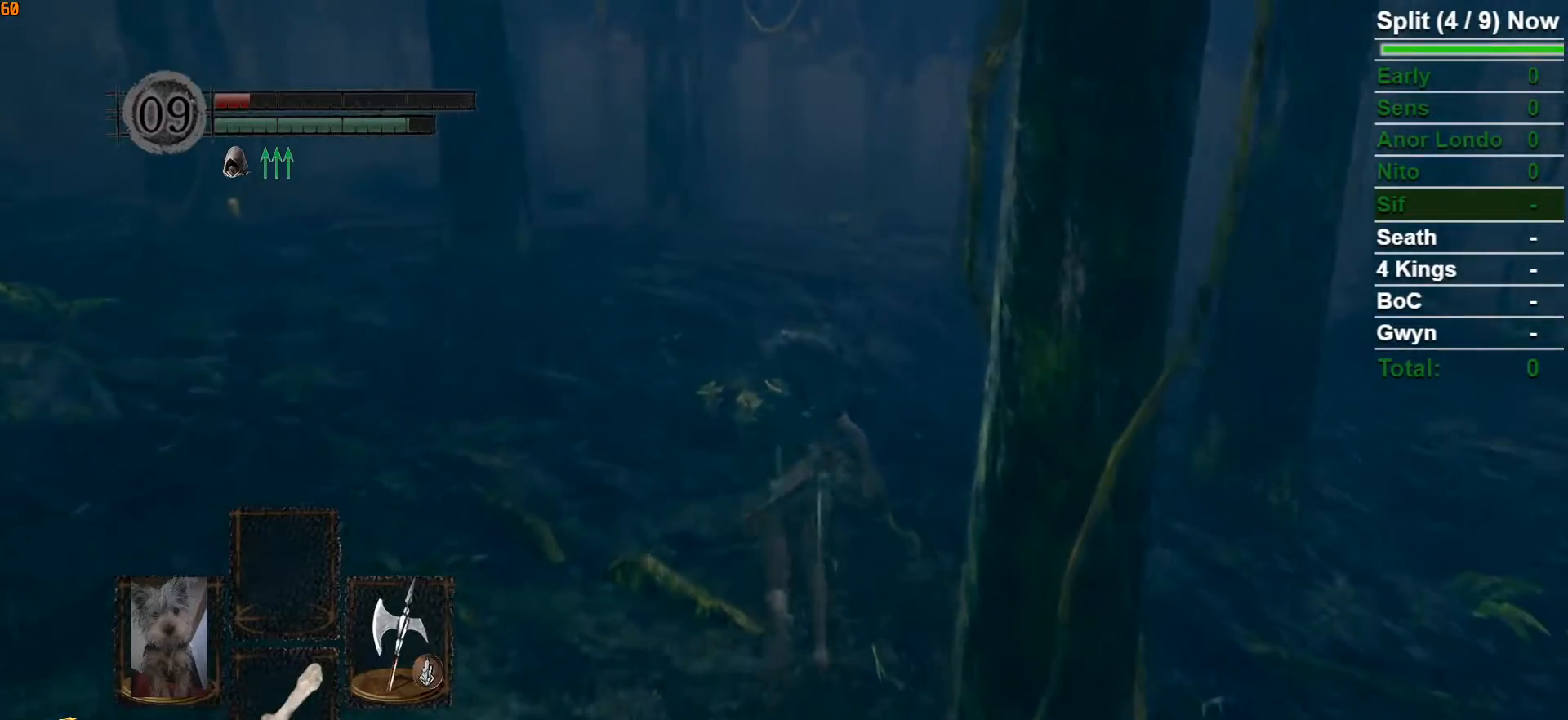
{"buttons": ["B"], "left_stick": "up", "right_stick": "center", "button_events": []}
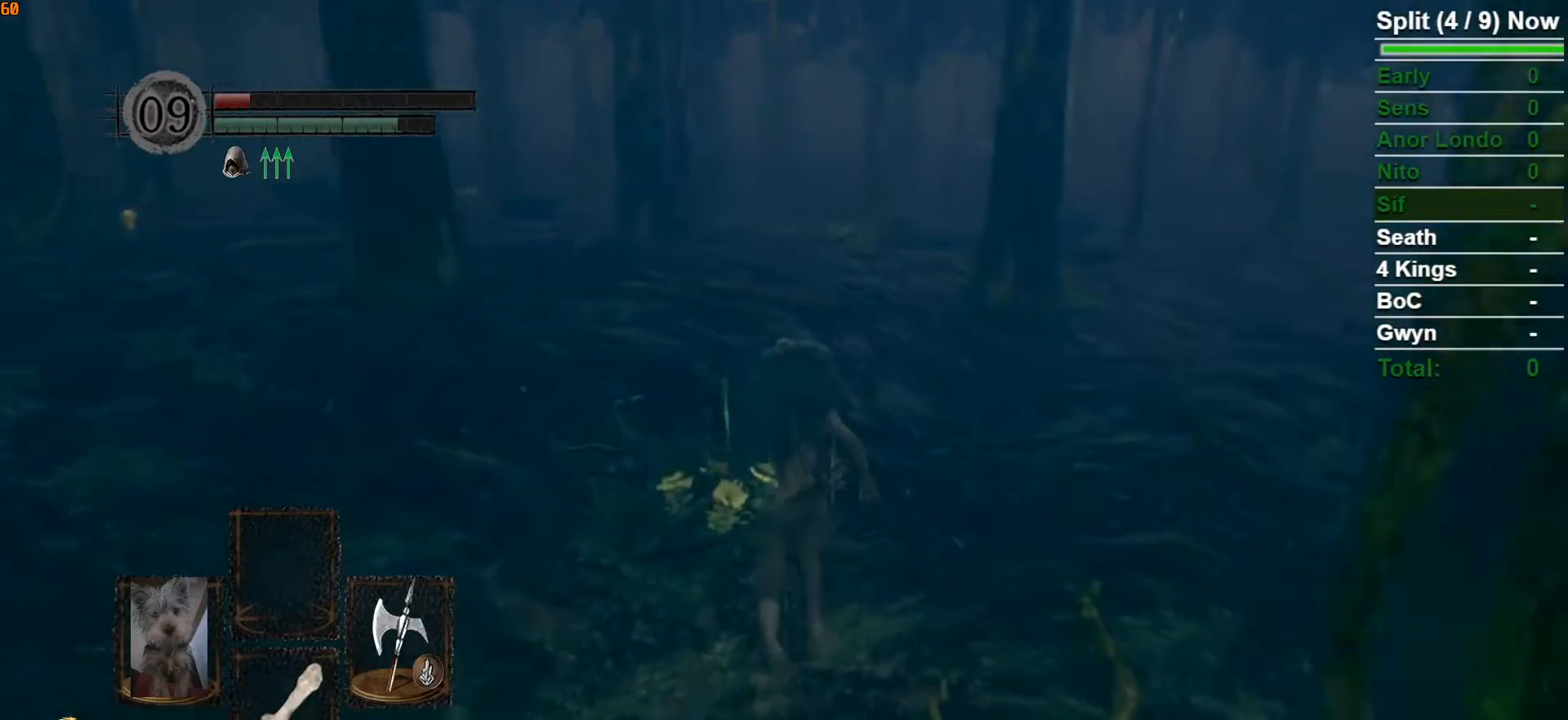
{"buttons": ["B"], "left_stick": "up", "right_stick": "center", "button_events": []}
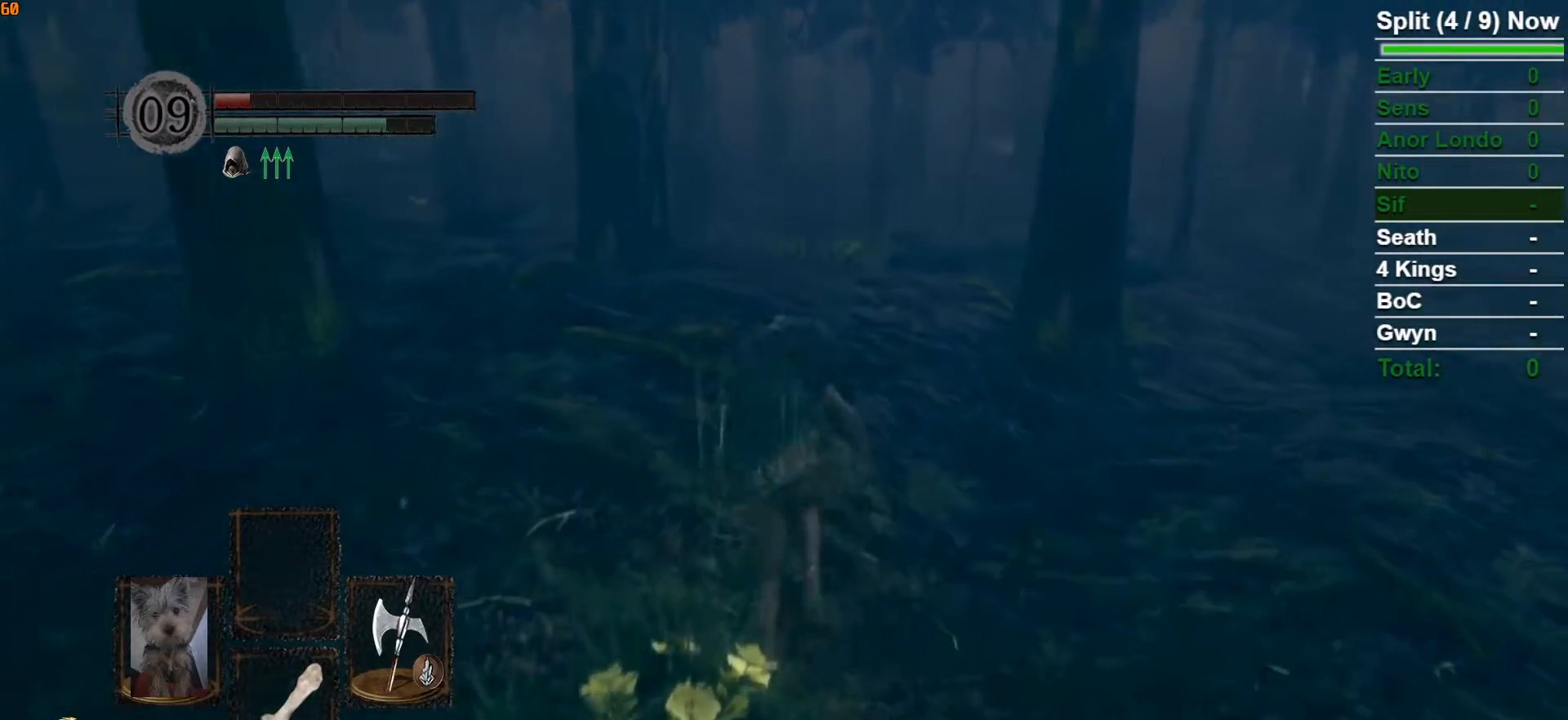
{"buttons": ["B"], "left_stick": "up", "right_stick": "center", "button_events": []}
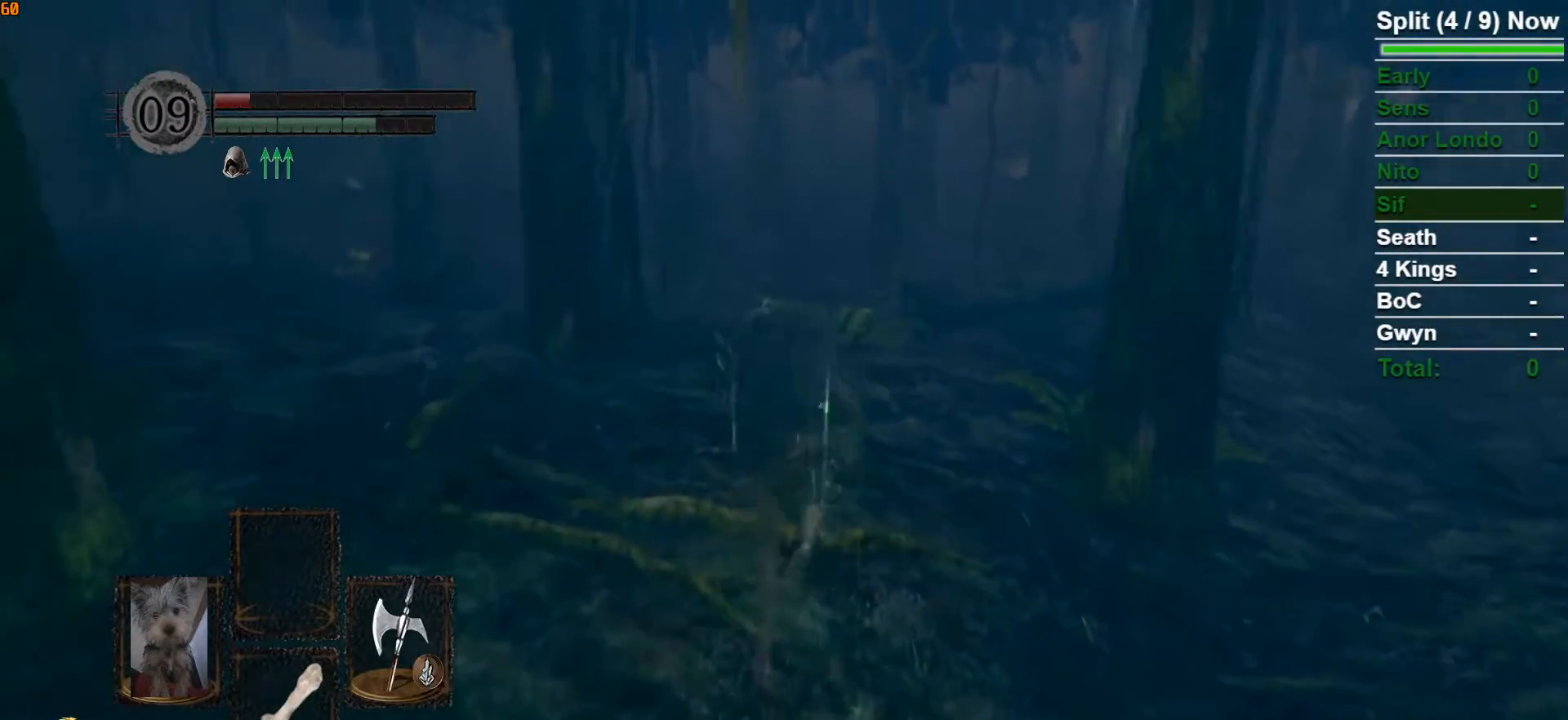
{"buttons": ["B"], "left_stick": "up", "right_stick": "center", "button_events": []}
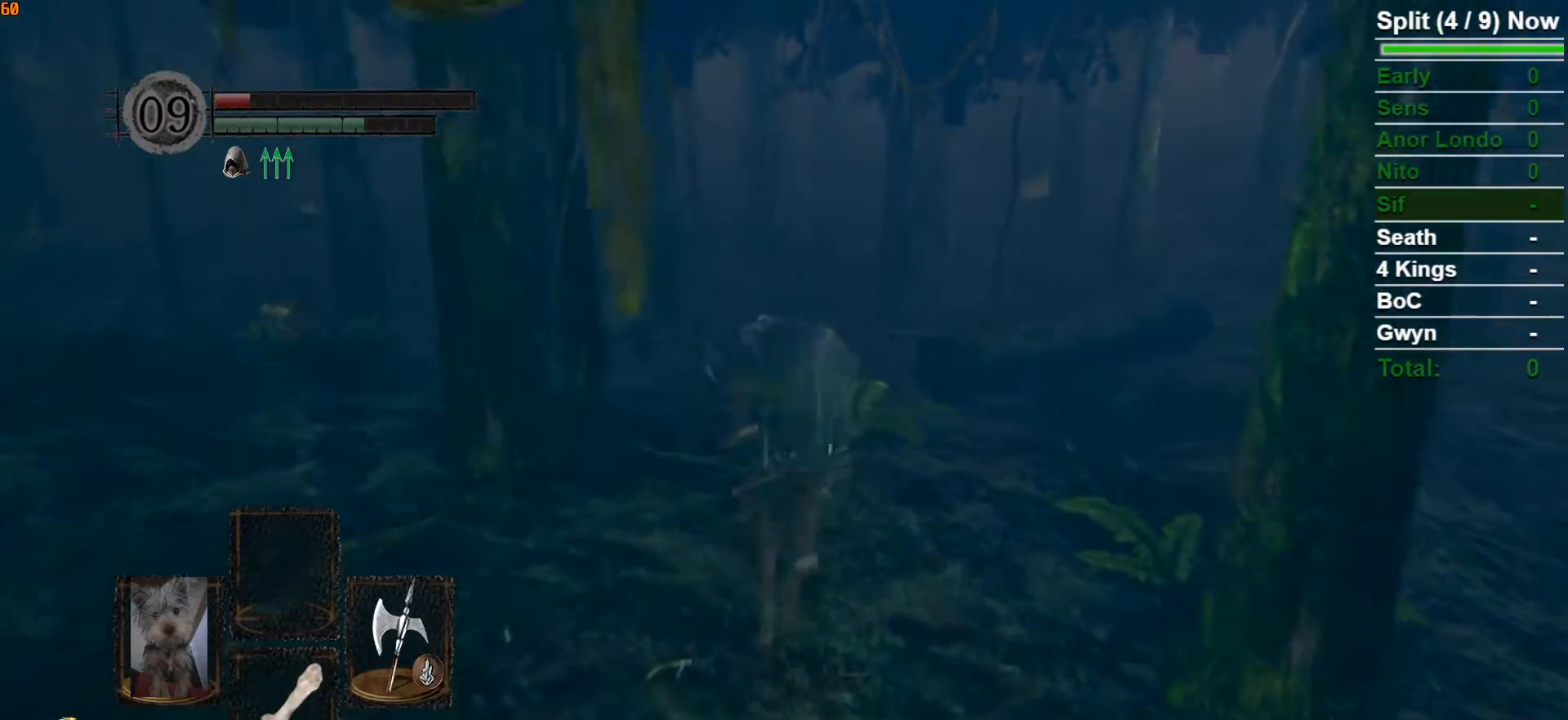
{"buttons": ["B"], "left_stick": "up", "right_stick": "center", "button_events": []}